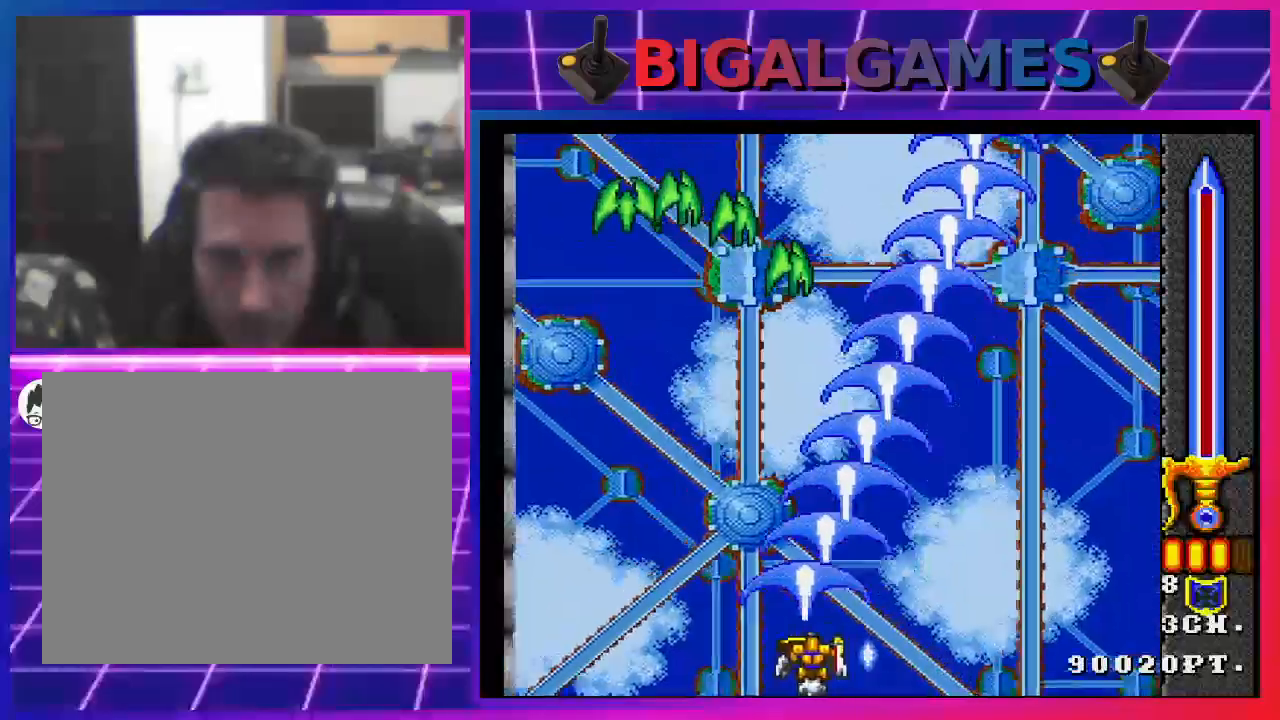
Gameplay with a controller (PlayStation layout); each line is a JSON object with the inputs held at the frame after it. "events" lists button and stick changes between this image and that frame as [ms after this image, input, new state], when the widget could be followed in between.
{"buttons": ["CROSS"], "left_stick": "center", "right_stick": "center", "events": [[200, "DPAD_LEFT", "up"]]}
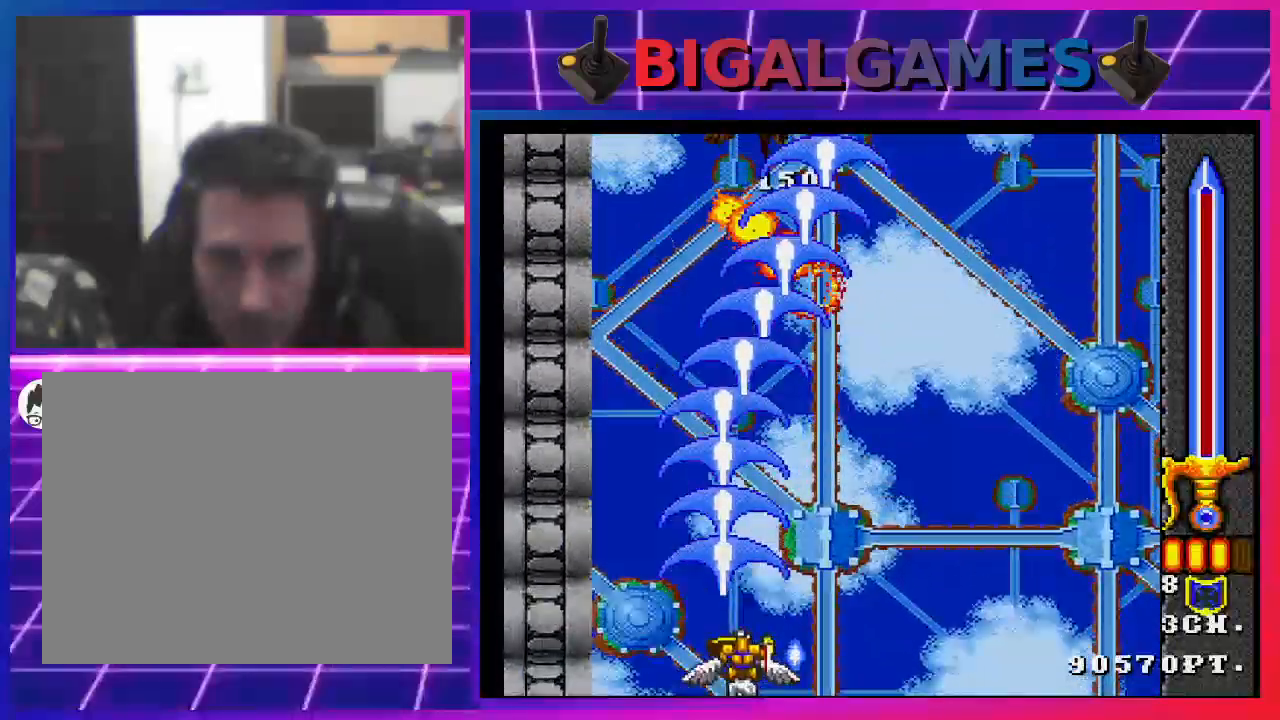
{"buttons": ["CROSS", "DPAD_RIGHT"], "left_stick": "center", "right_stick": "center", "events": [[200, "DPAD_RIGHT", "down"]]}
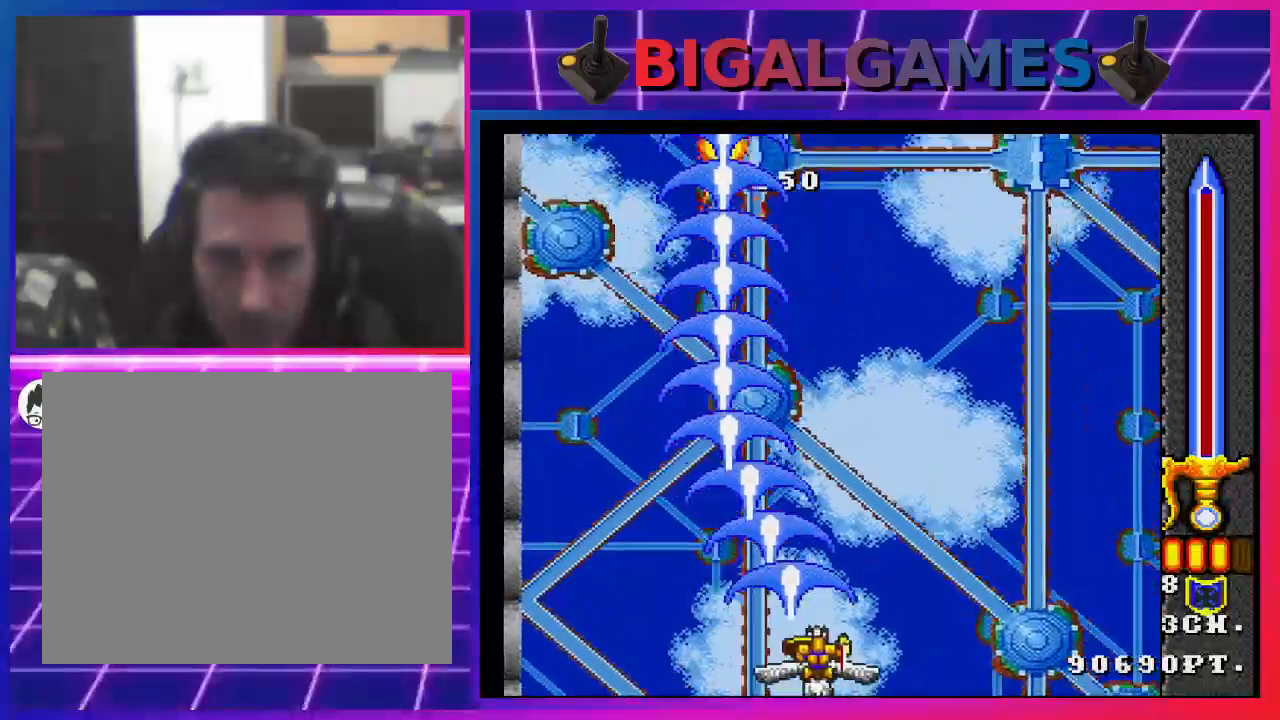
{"buttons": ["CROSS"], "left_stick": "center", "right_stick": "center", "events": [[67, "DPAD_RIGHT", "up"]]}
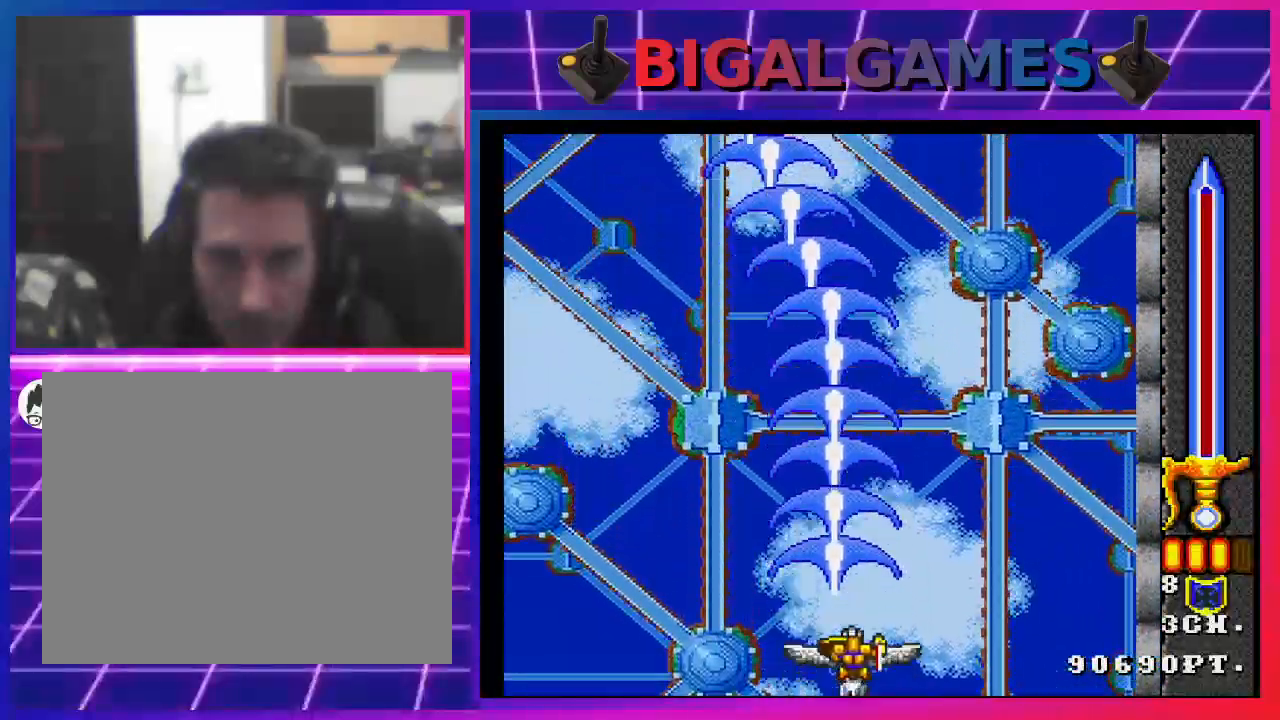
{"buttons": ["CROSS"], "left_stick": "center", "right_stick": "center", "events": [[100, "DPAD_LEFT", "down"], [267, "DPAD_LEFT", "up"]]}
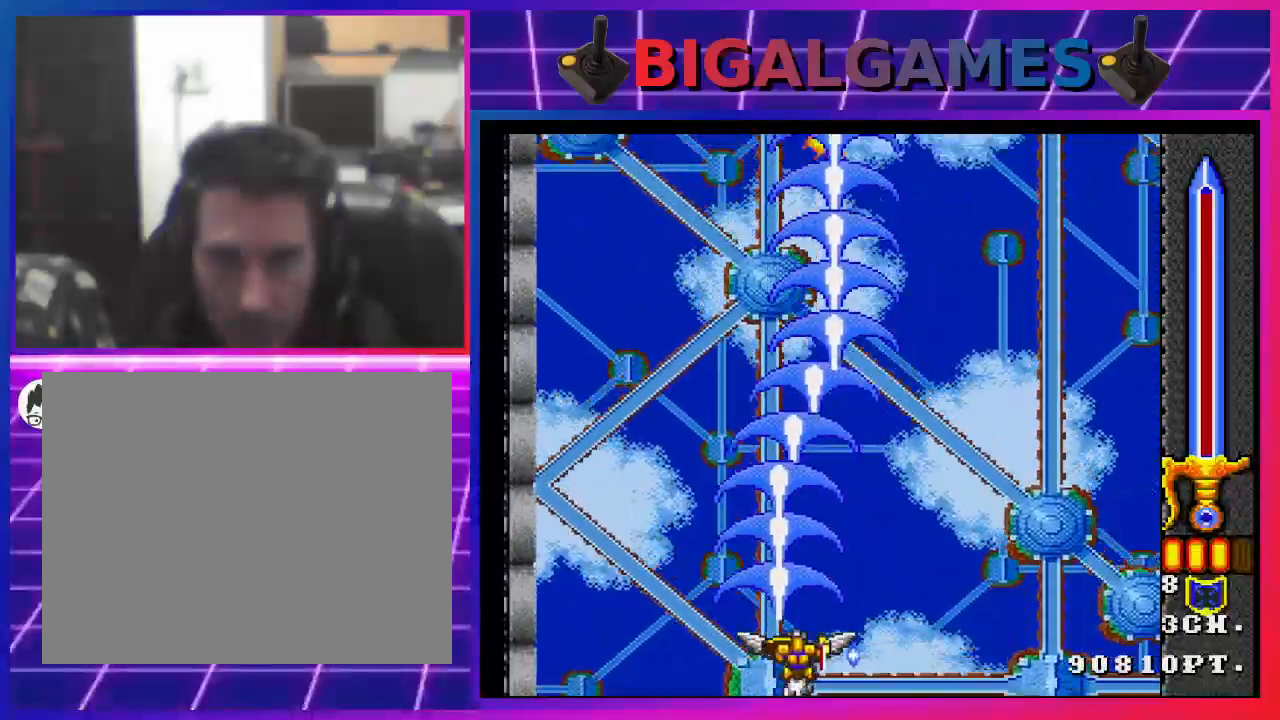
{"buttons": ["CROSS", "DPAD_RIGHT"], "left_stick": "center", "right_stick": "center", "events": [[267, "DPAD_RIGHT", "down"]]}
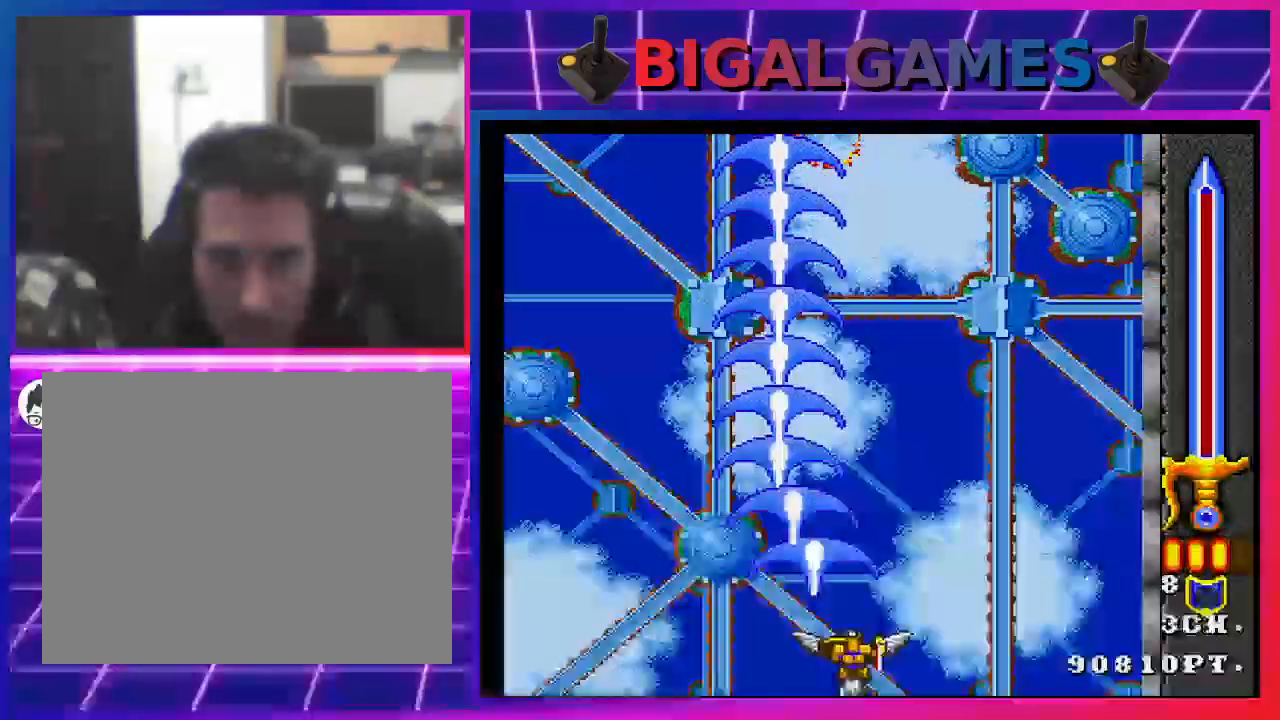
{"buttons": ["CROSS", "DPAD_LEFT"], "left_stick": "center", "right_stick": "center", "events": [[67, "DPAD_RIGHT", "up"], [267, "DPAD_LEFT", "down"]]}
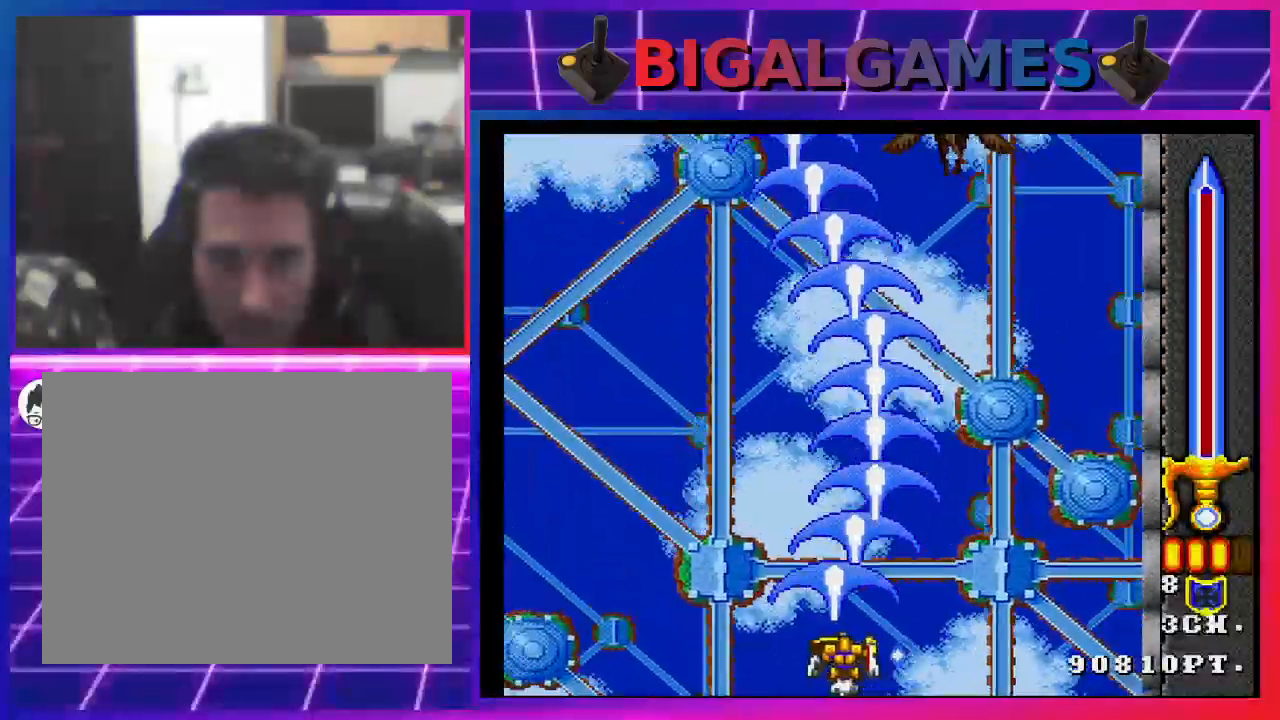
{"buttons": ["CROSS", "DPAD_RIGHT"], "left_stick": "center", "right_stick": "center", "events": [[233, "DPAD_LEFT", "up"], [400, "DPAD_RIGHT", "down"]]}
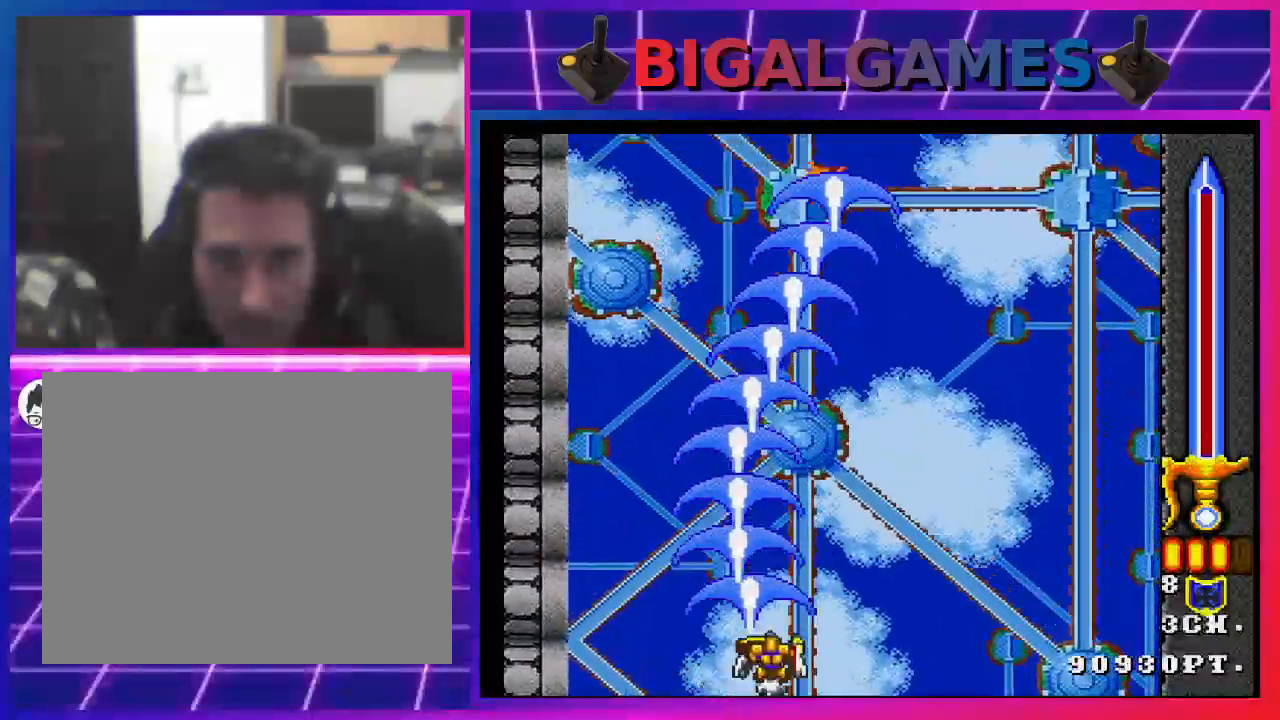
{"buttons": ["CROSS"], "left_stick": "center", "right_stick": "center", "events": [[167, "DPAD_RIGHT", "up"]]}
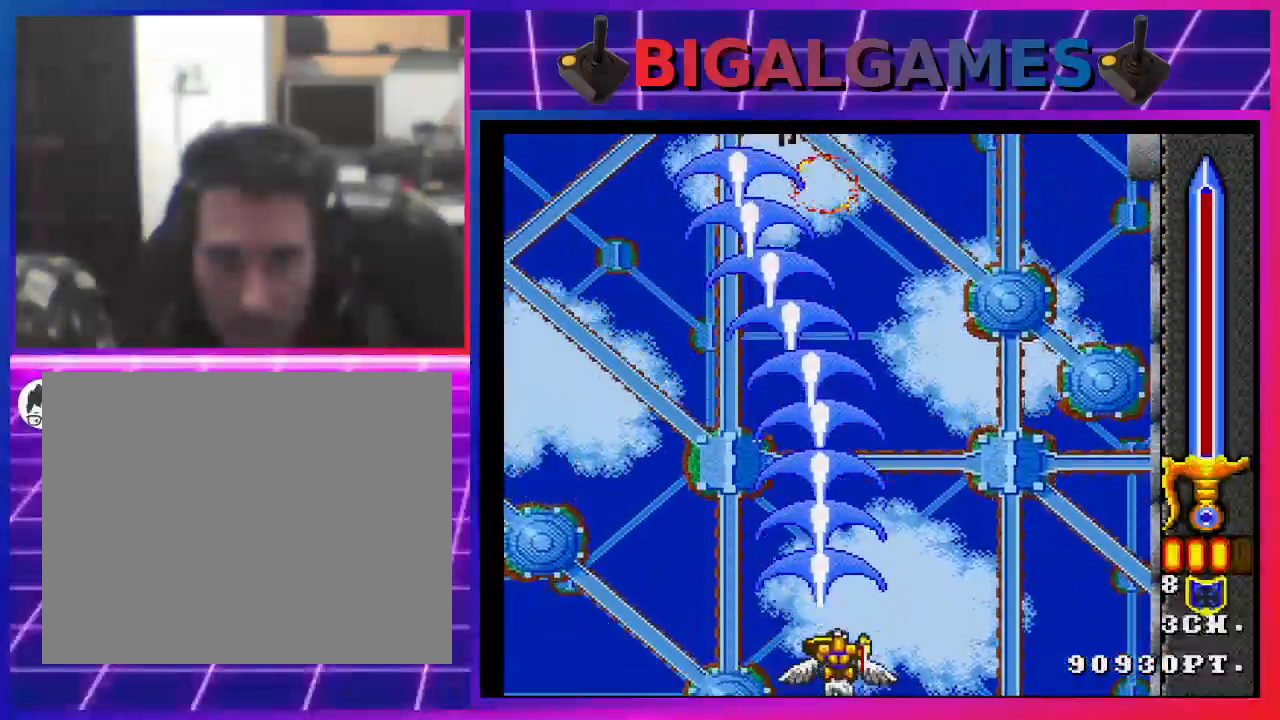
{"buttons": ["CROSS"], "left_stick": "center", "right_stick": "center", "events": []}
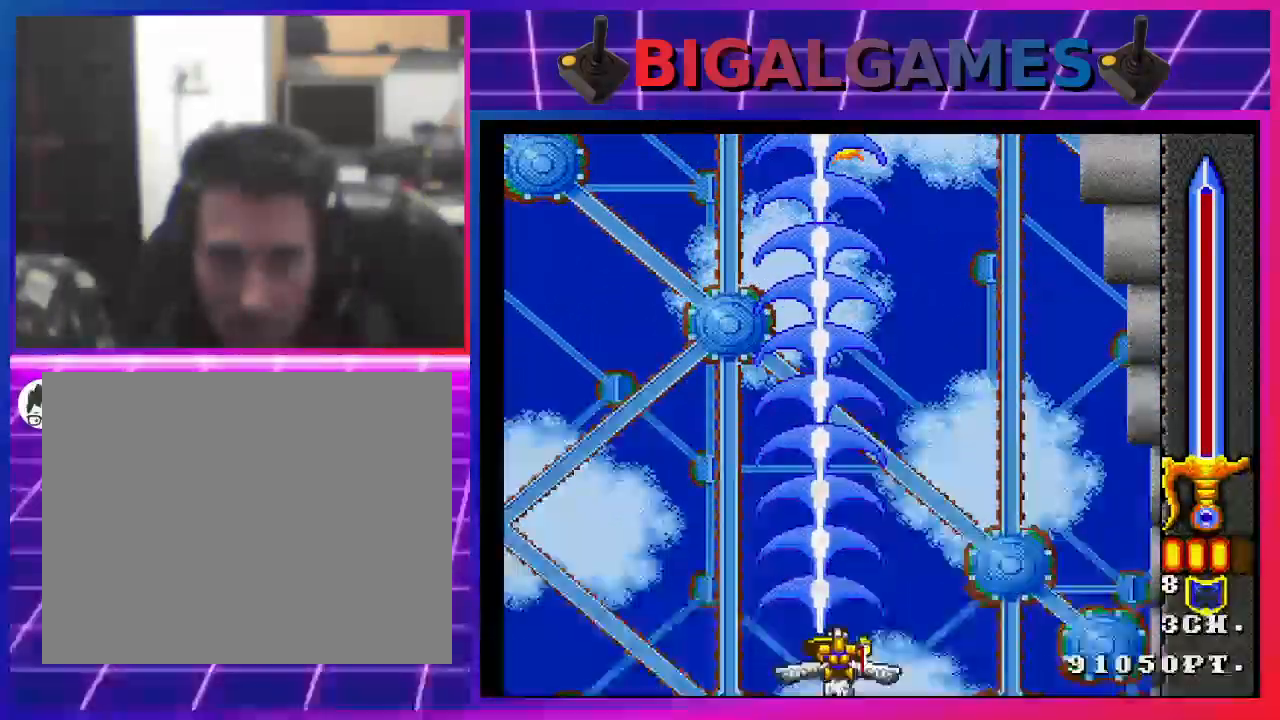
{"buttons": ["CROSS"], "left_stick": "center", "right_stick": "center", "events": []}
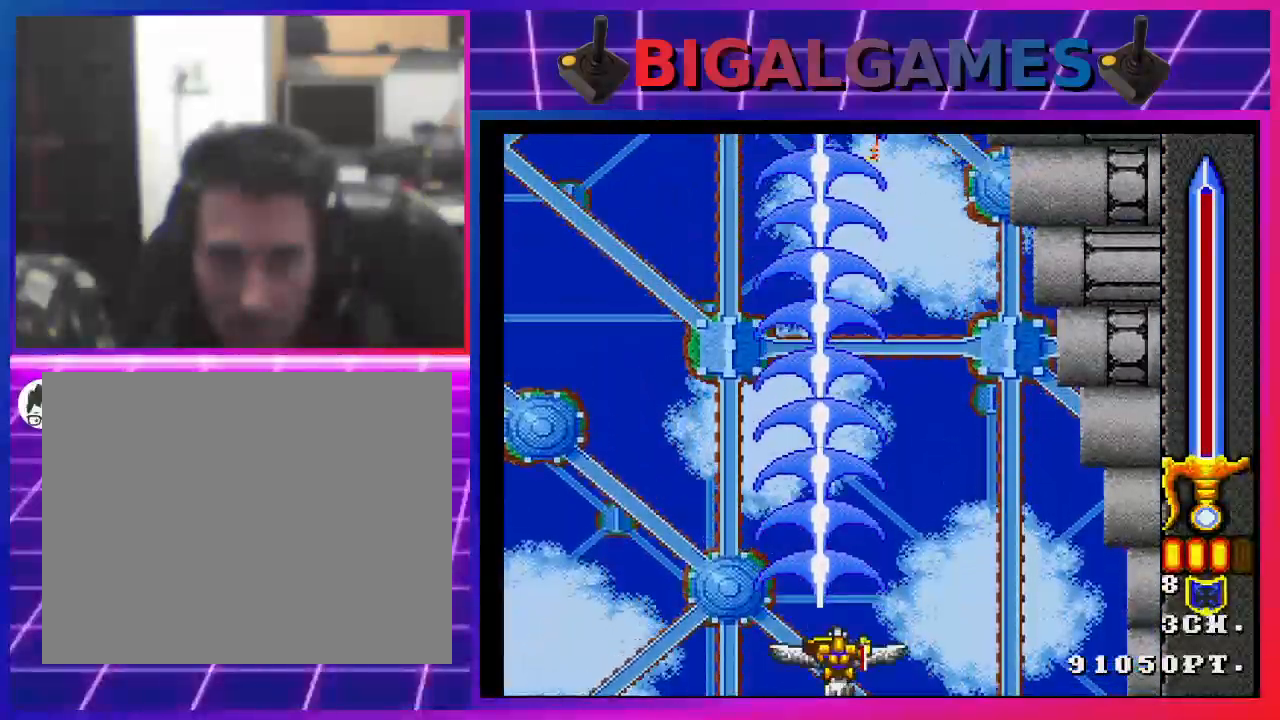
{"buttons": ["CROSS"], "left_stick": "center", "right_stick": "center", "events": []}
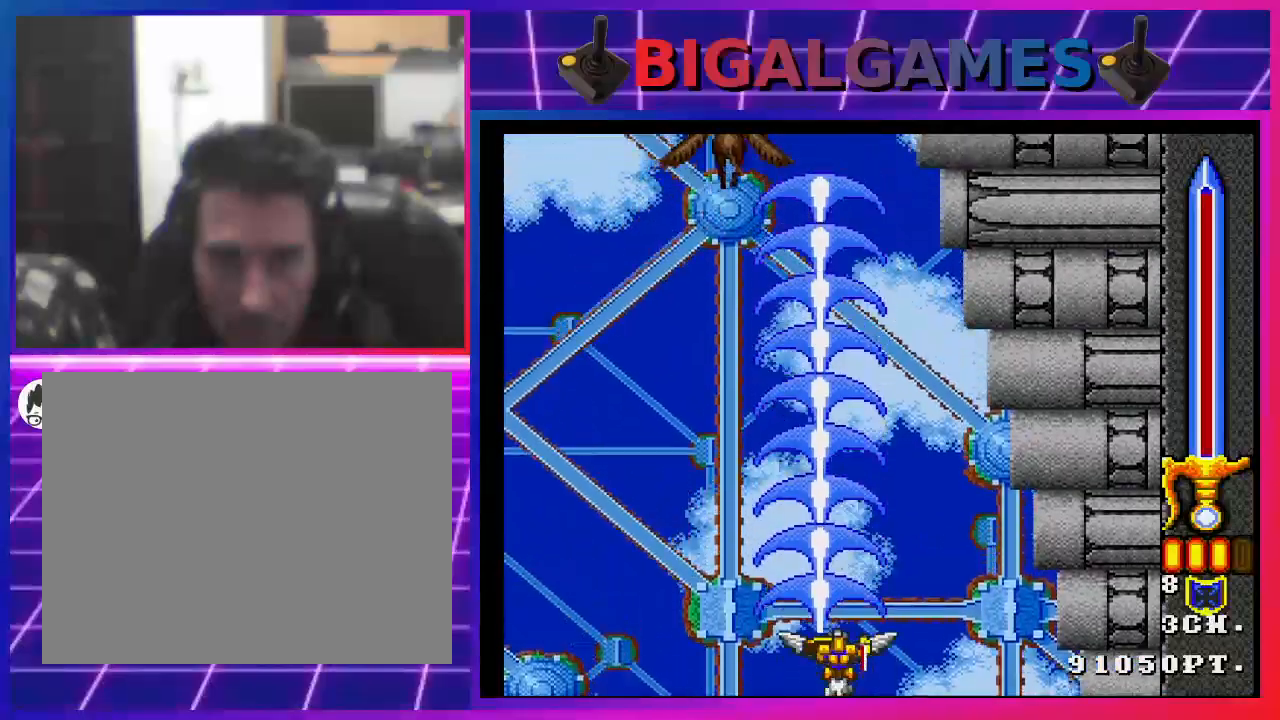
{"buttons": ["CROSS"], "left_stick": "center", "right_stick": "center", "events": [[133, "DPAD_LEFT", "down"], [233, "DPAD_LEFT", "up"]]}
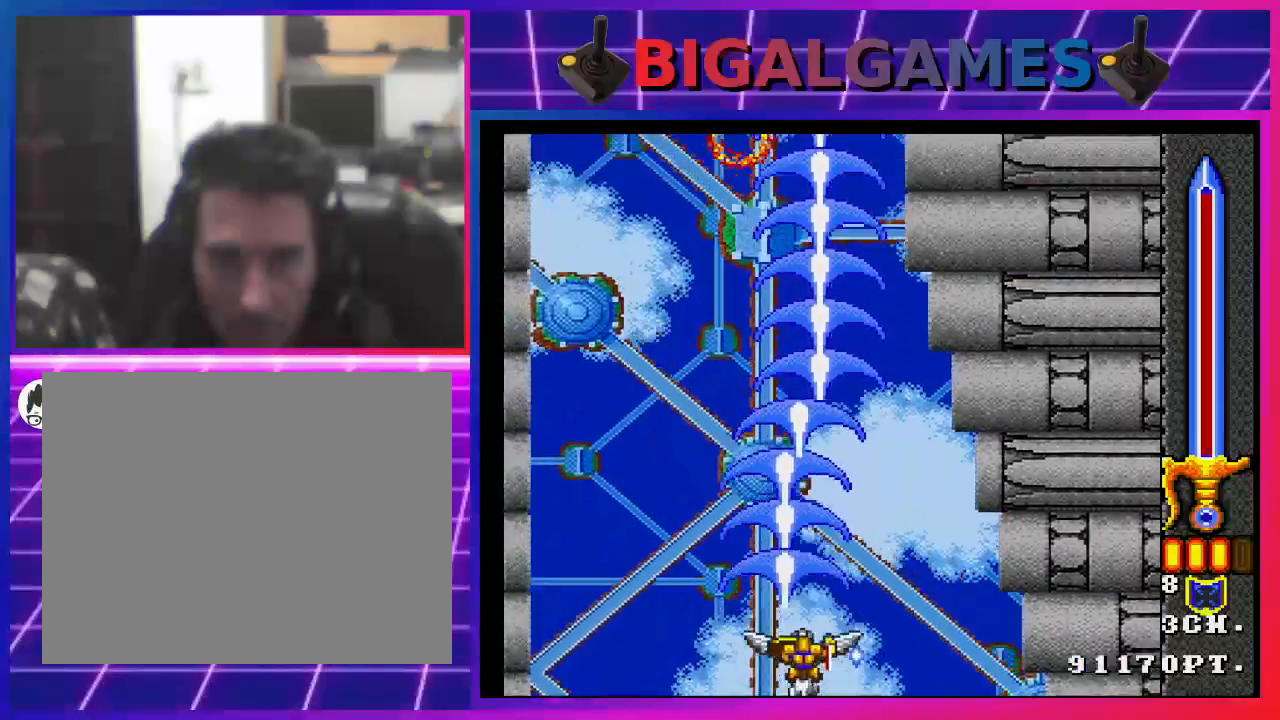
{"buttons": ["CROSS"], "left_stick": "center", "right_stick": "center", "events": []}
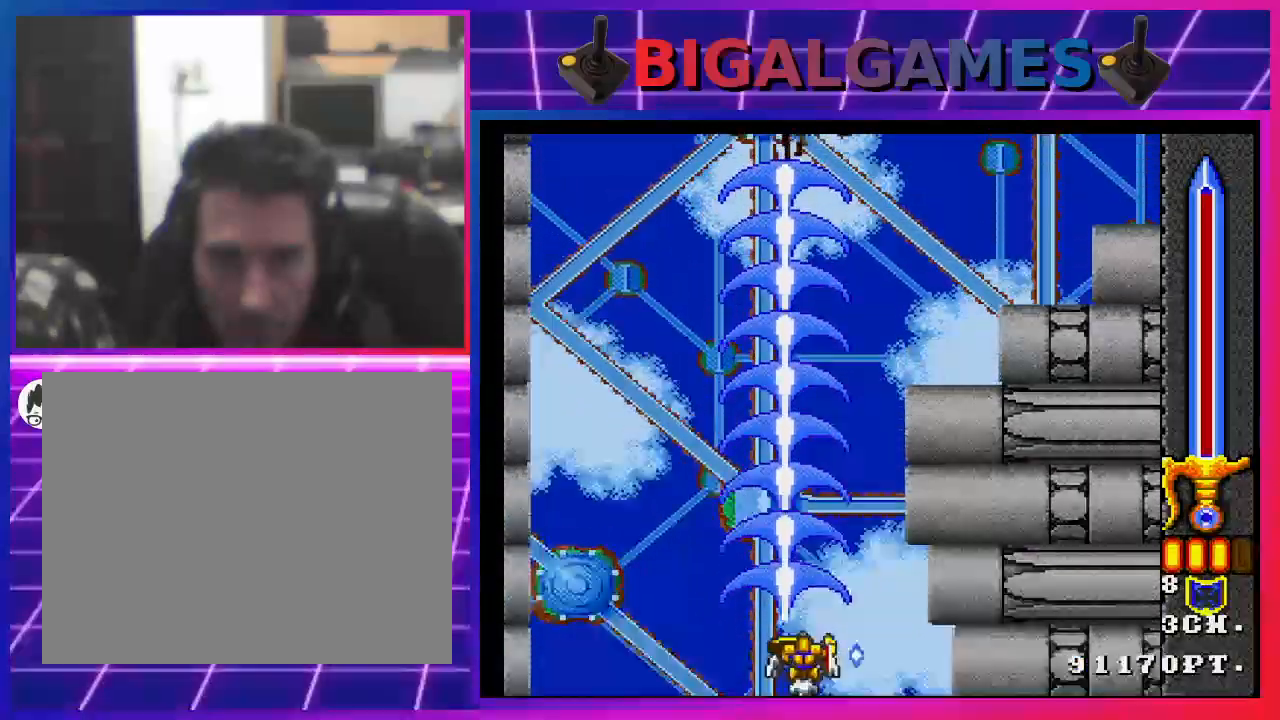
{"buttons": ["CROSS"], "left_stick": "center", "right_stick": "center", "events": []}
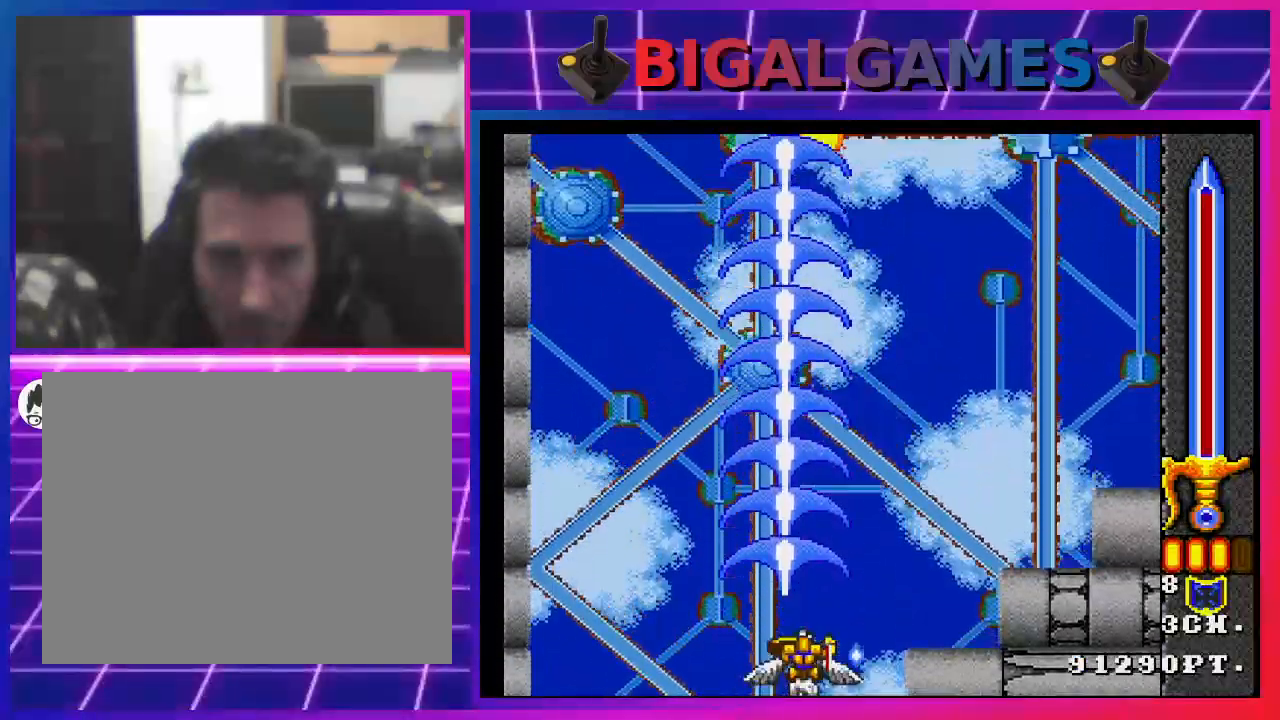
{"buttons": ["CROSS"], "left_stick": "center", "right_stick": "center", "events": [[200, "DPAD_RIGHT", "down"], [367, "DPAD_RIGHT", "up"]]}
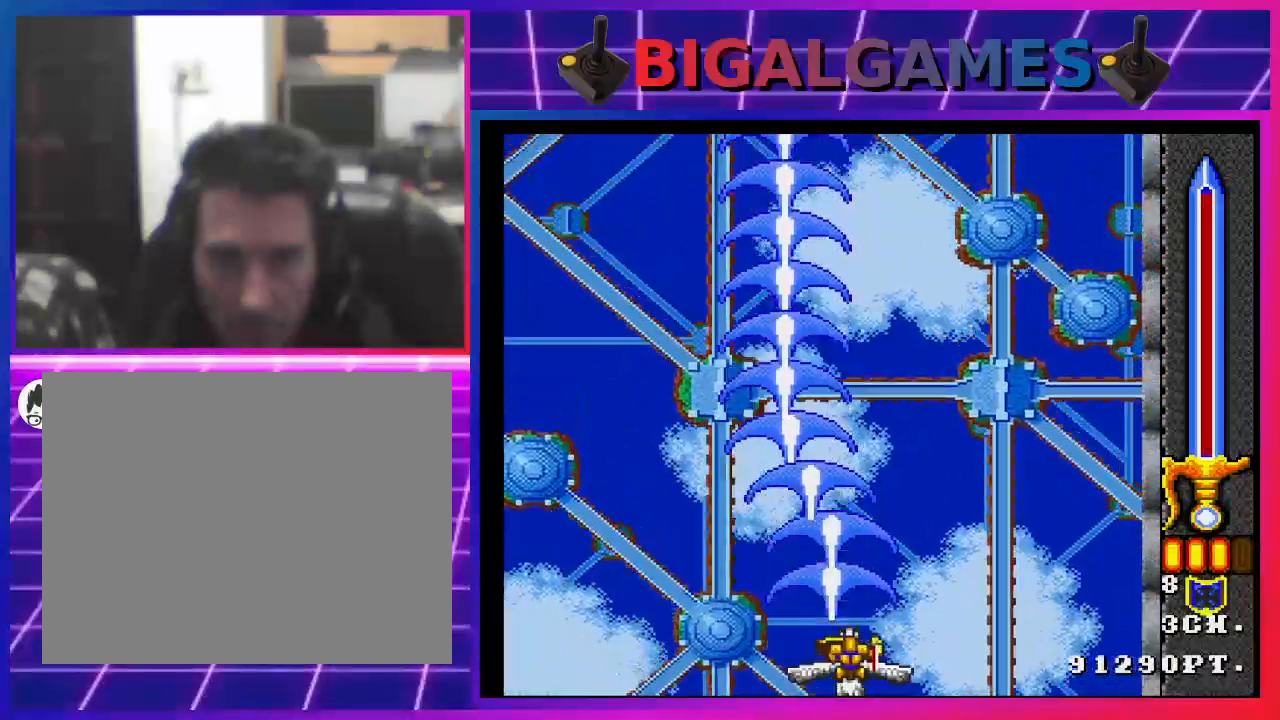
{"buttons": ["CROSS"], "left_stick": "center", "right_stick": "center", "events": []}
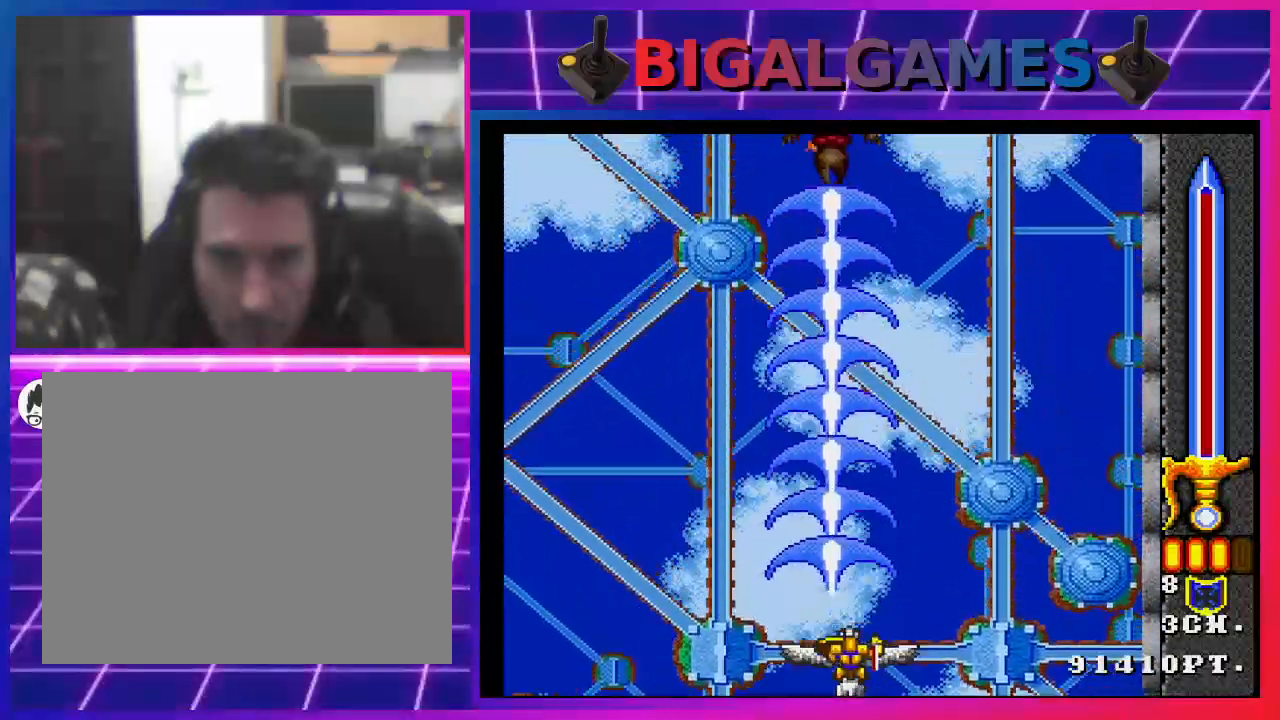
{"buttons": ["CROSS"], "left_stick": "center", "right_stick": "center", "events": [[133, "DPAD_LEFT", "down"], [267, "DPAD_LEFT", "up"]]}
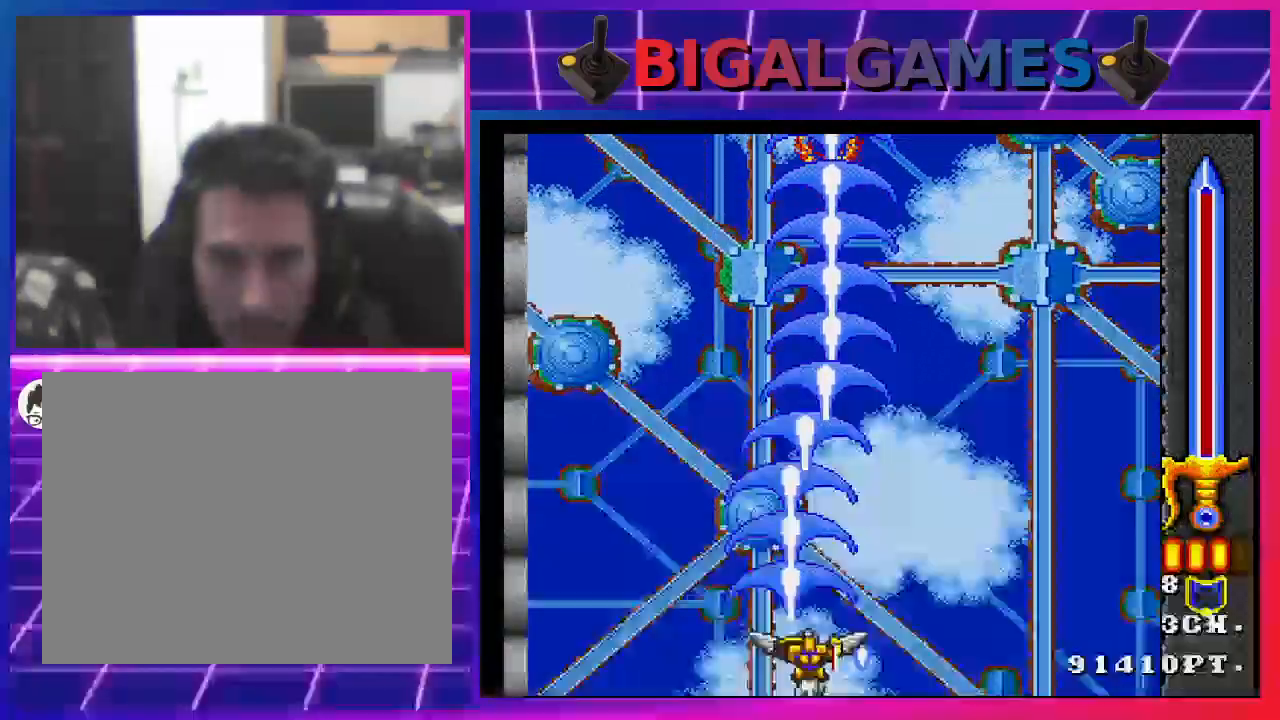
{"buttons": ["CROSS", "DPAD_RIGHT"], "left_stick": "center", "right_stick": "center", "events": [[500, "DPAD_RIGHT", "down"]]}
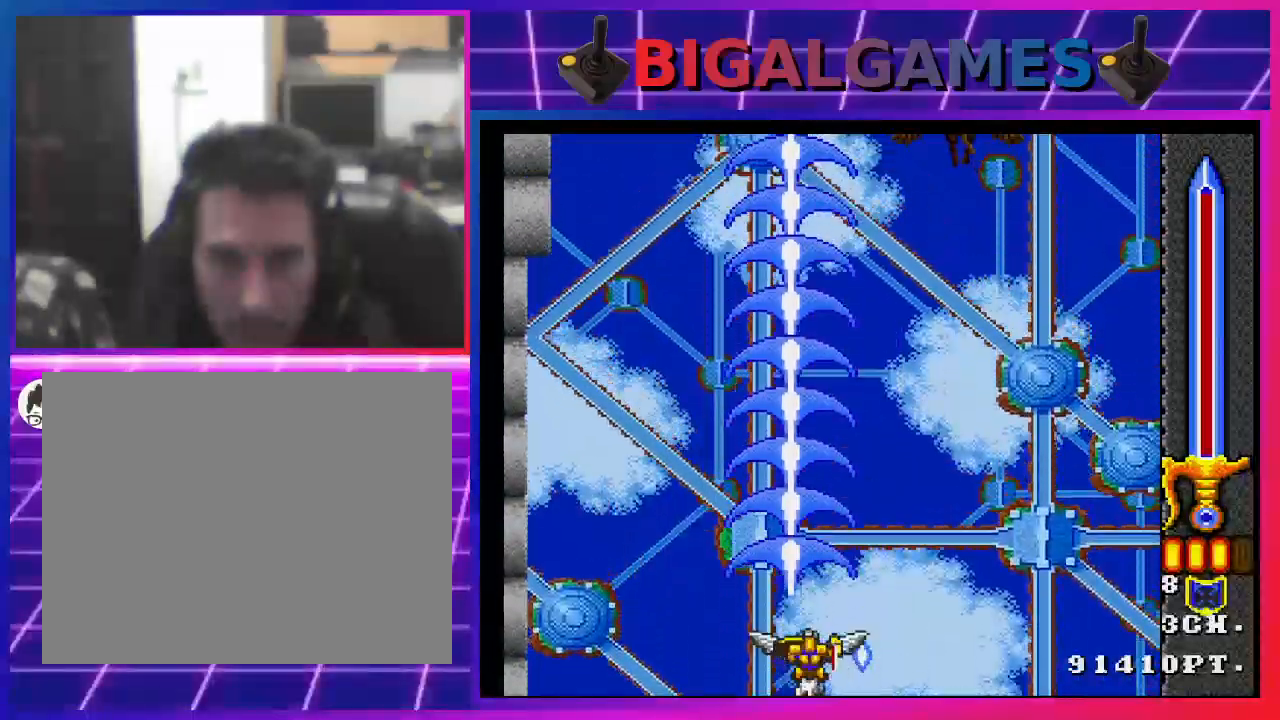
{"buttons": ["CROSS"], "left_stick": "center", "right_stick": "center", "events": [[133, "DPAD_RIGHT", "up"]]}
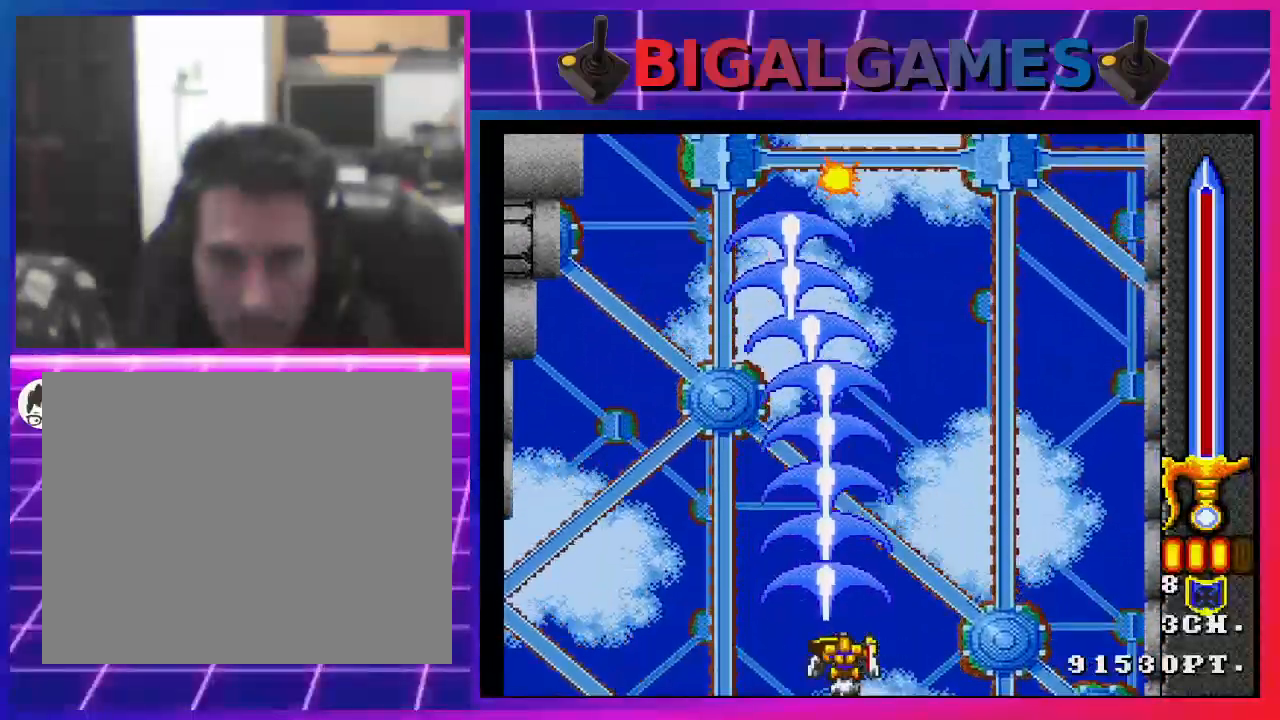
{"buttons": ["CROSS"], "left_stick": "center", "right_stick": "center", "events": []}
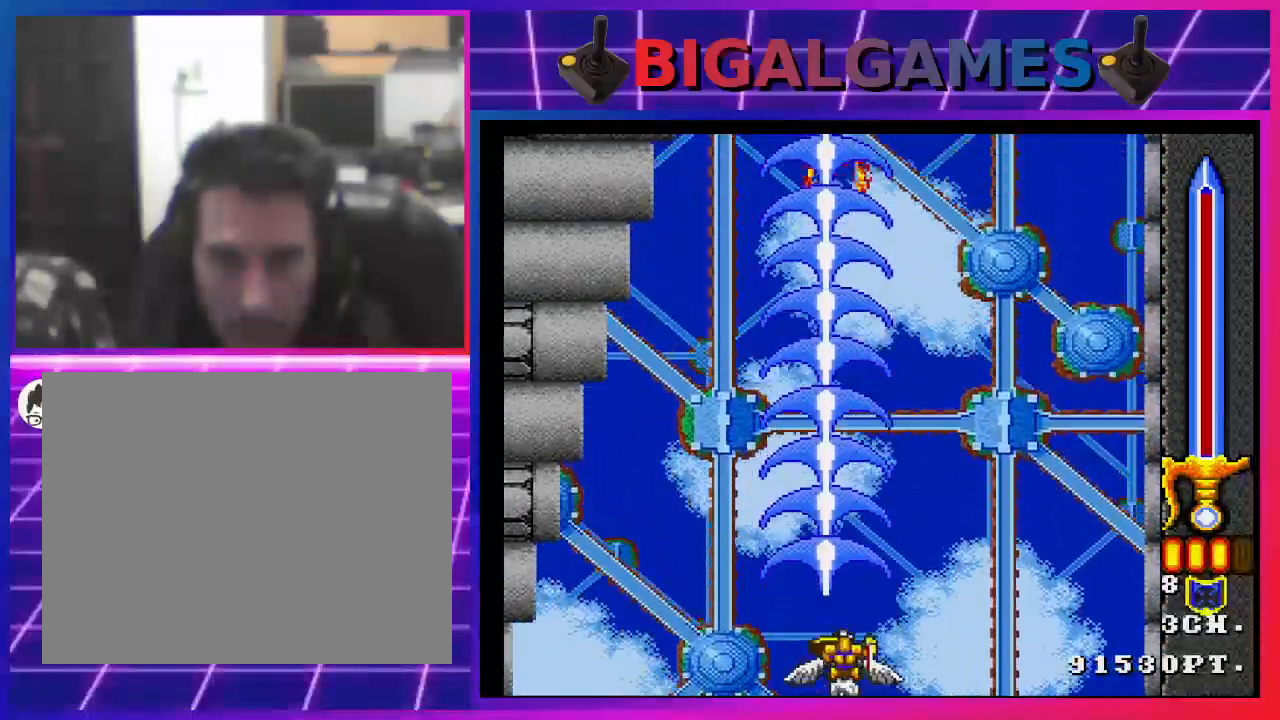
{"buttons": ["CROSS"], "left_stick": "center", "right_stick": "center", "events": [[200, "DPAD_LEFT", "down"], [300, "DPAD_LEFT", "up"]]}
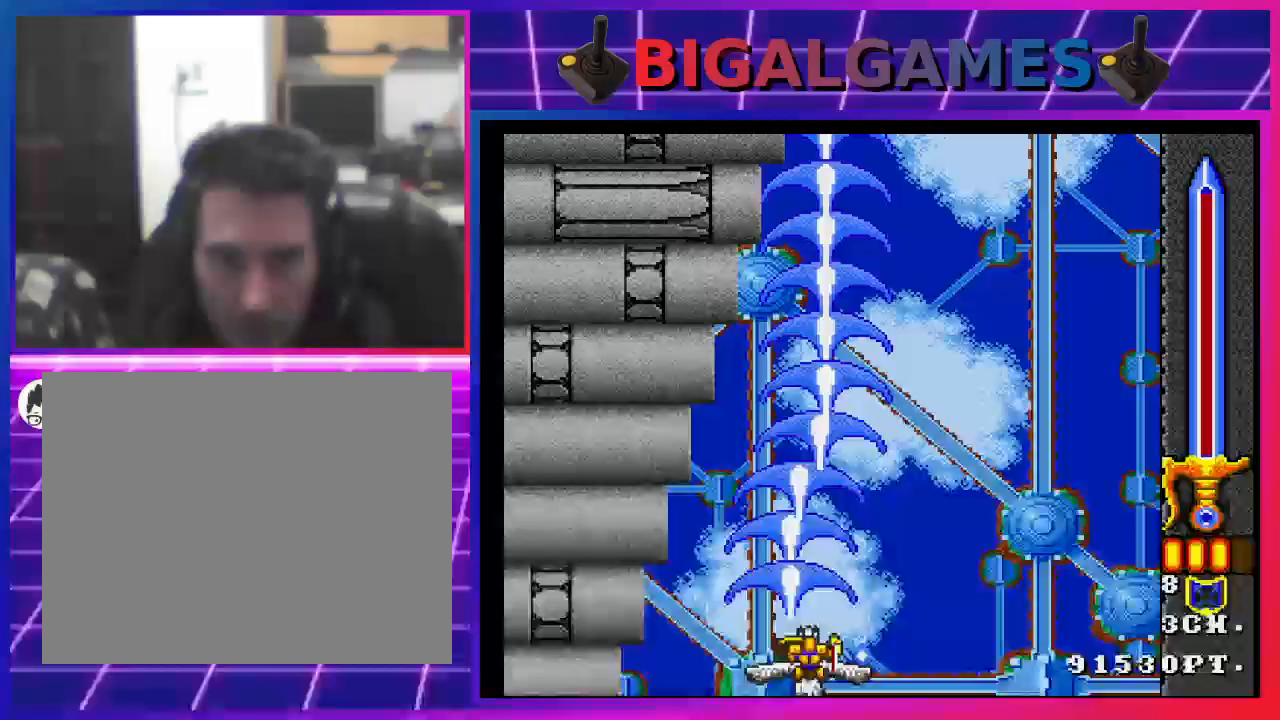
{"buttons": ["CROSS"], "left_stick": "center", "right_stick": "center", "events": [[33, "DPAD_RIGHT", "down"], [100, "DPAD_RIGHT", "up"]]}
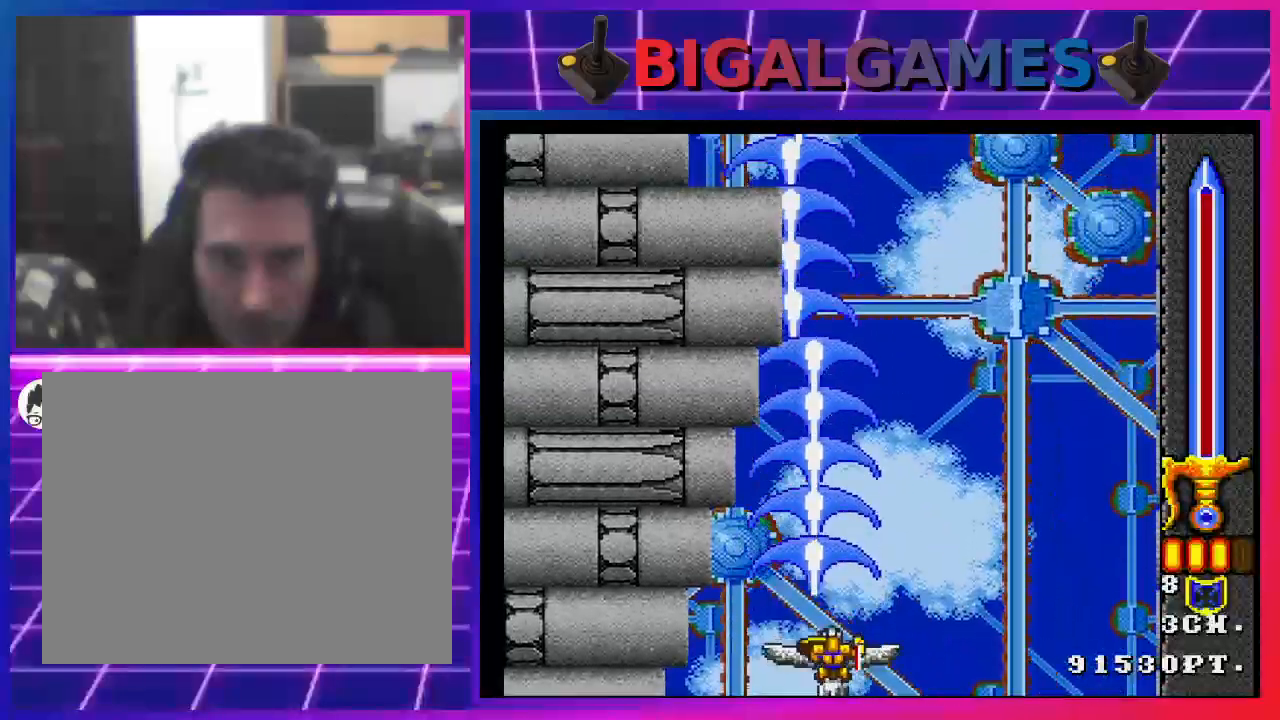
{"buttons": ["CROSS"], "left_stick": "center", "right_stick": "center", "events": [[100, "DPAD_RIGHT", "down"], [233, "DPAD_RIGHT", "up"]]}
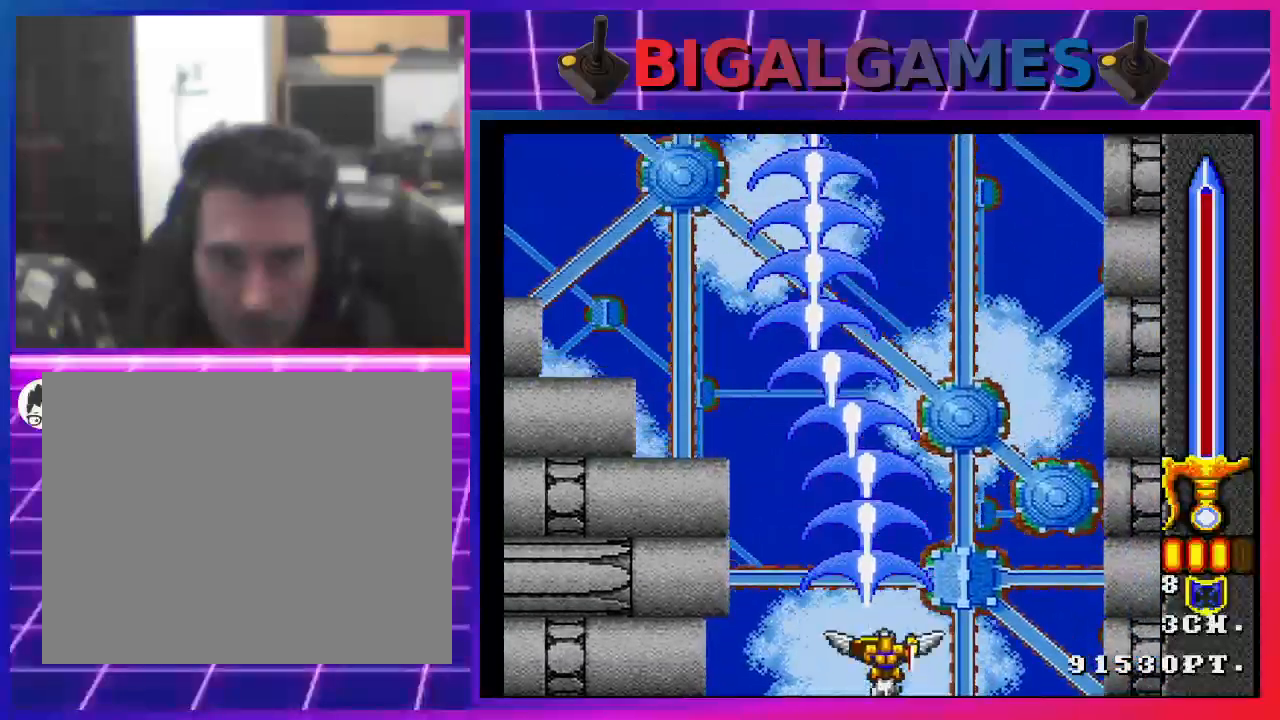
{"buttons": ["CROSS", "DPAD_LEFT"], "left_stick": "center", "right_stick": "center", "events": [[433, "DPAD_LEFT", "down"]]}
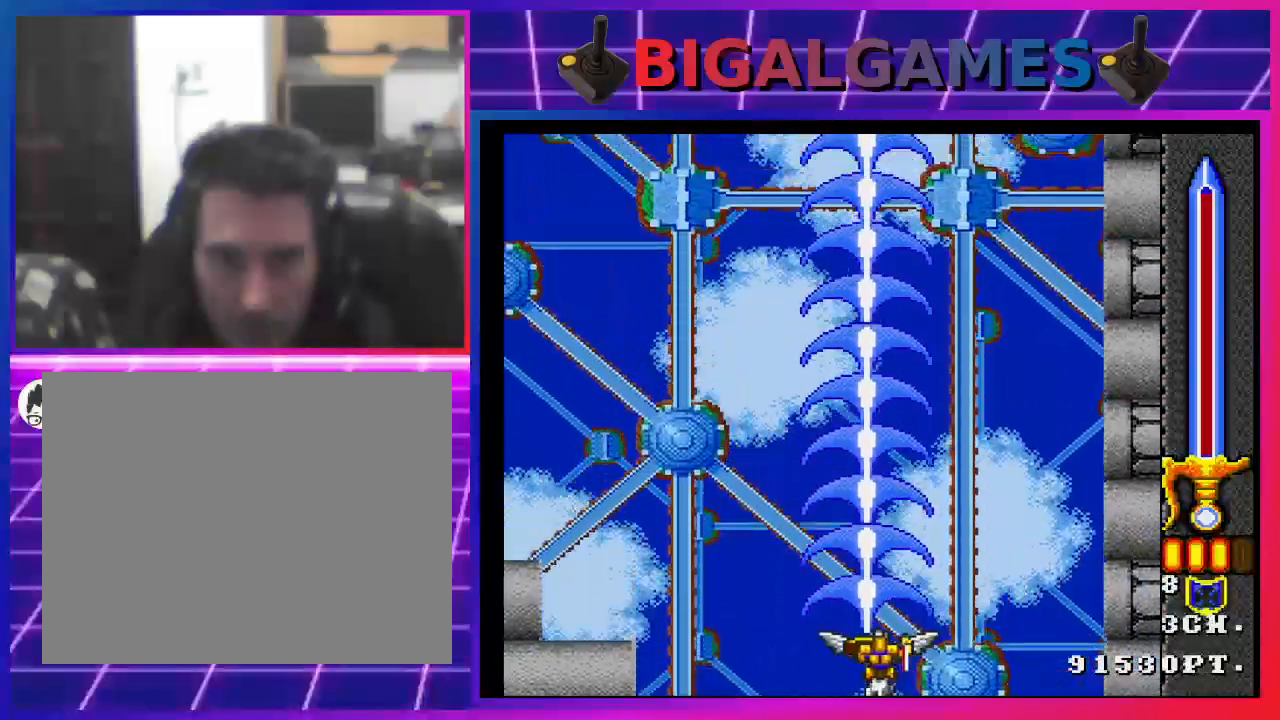
{"buttons": ["CROSS", "DPAD_RIGHT"], "left_stick": "center", "right_stick": "center", "events": [[167, "DPAD_LEFT", "up"], [500, "DPAD_RIGHT", "down"]]}
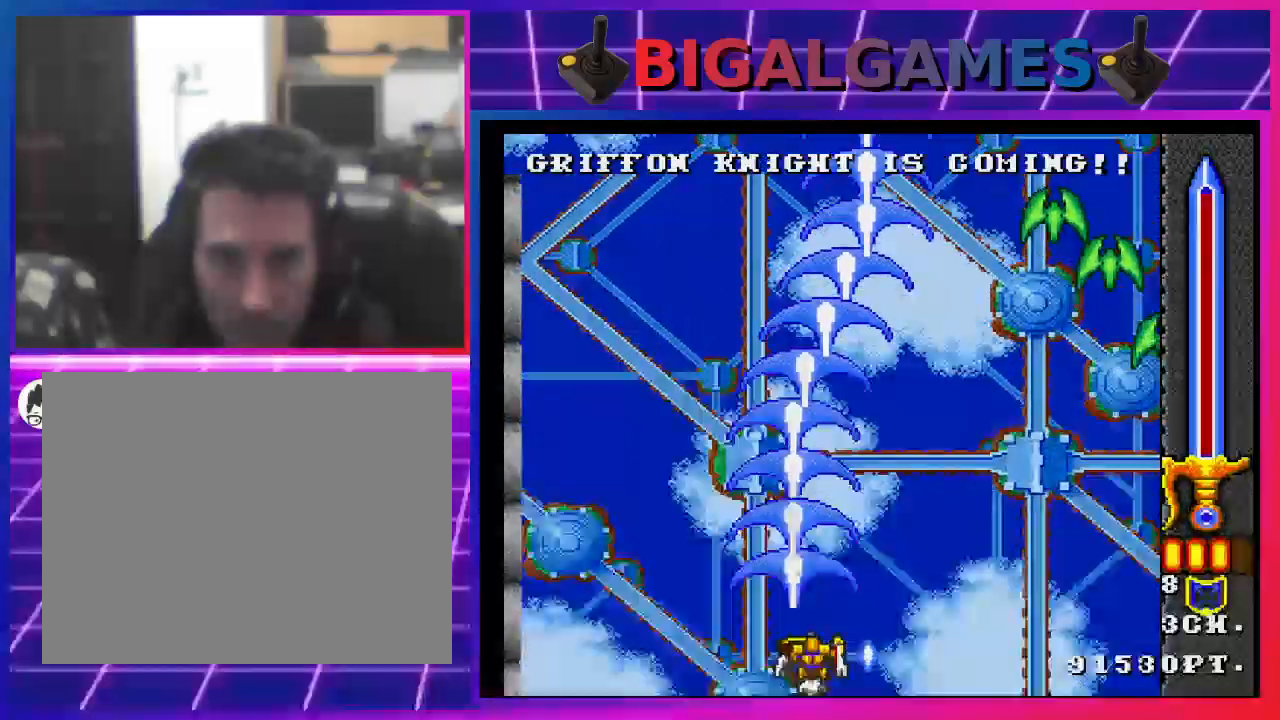
{"buttons": ["CROSS", "DPAD_RIGHT"], "left_stick": "center", "right_stick": "center", "events": [[100, "DPAD_RIGHT", "up"], [400, "DPAD_RIGHT", "down"]]}
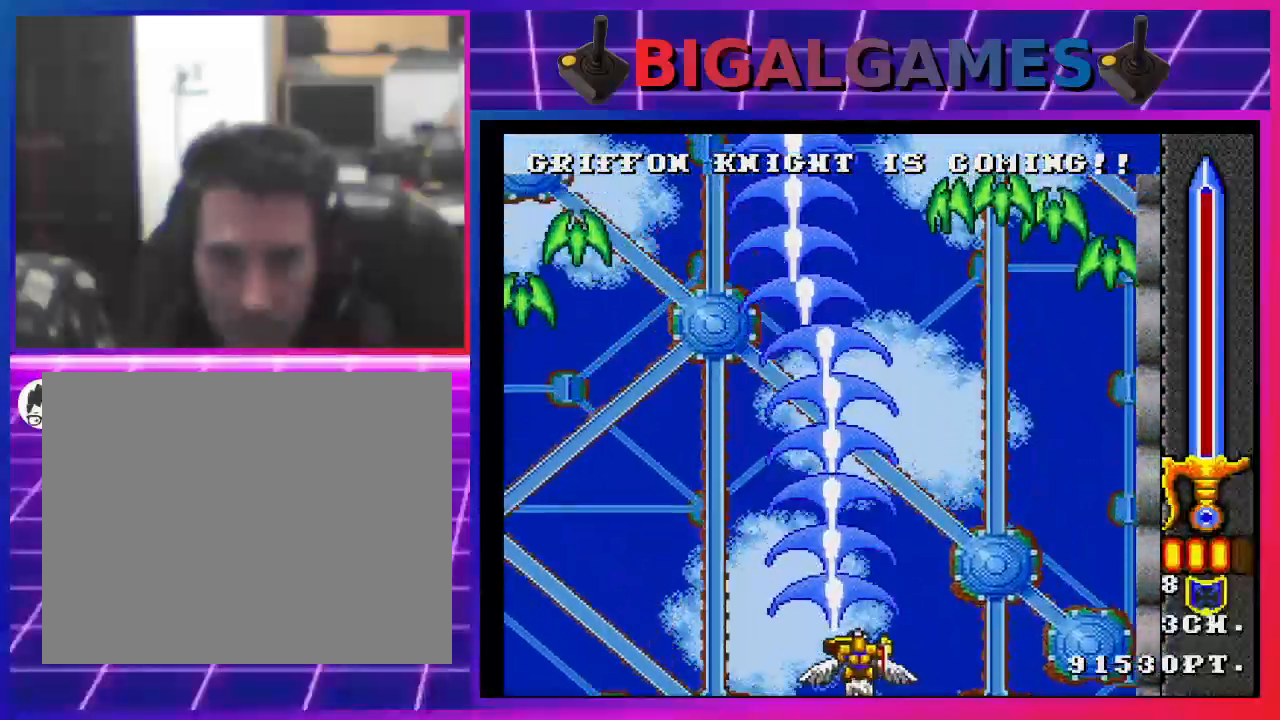
{"buttons": ["CROSS"], "left_stick": "center", "right_stick": "center", "events": [[33, "DPAD_RIGHT", "up"]]}
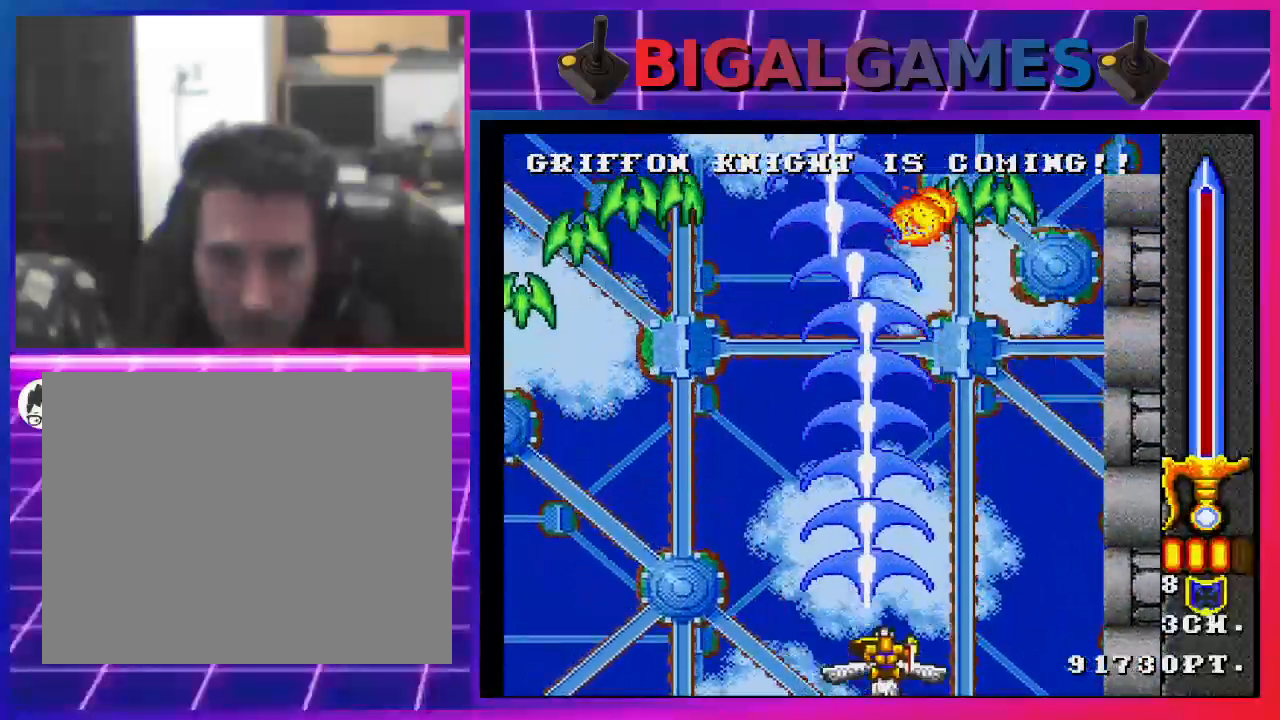
{"buttons": ["CROSS", "DPAD_LEFT"], "left_stick": "center", "right_stick": "center", "events": [[467, "DPAD_LEFT", "down"]]}
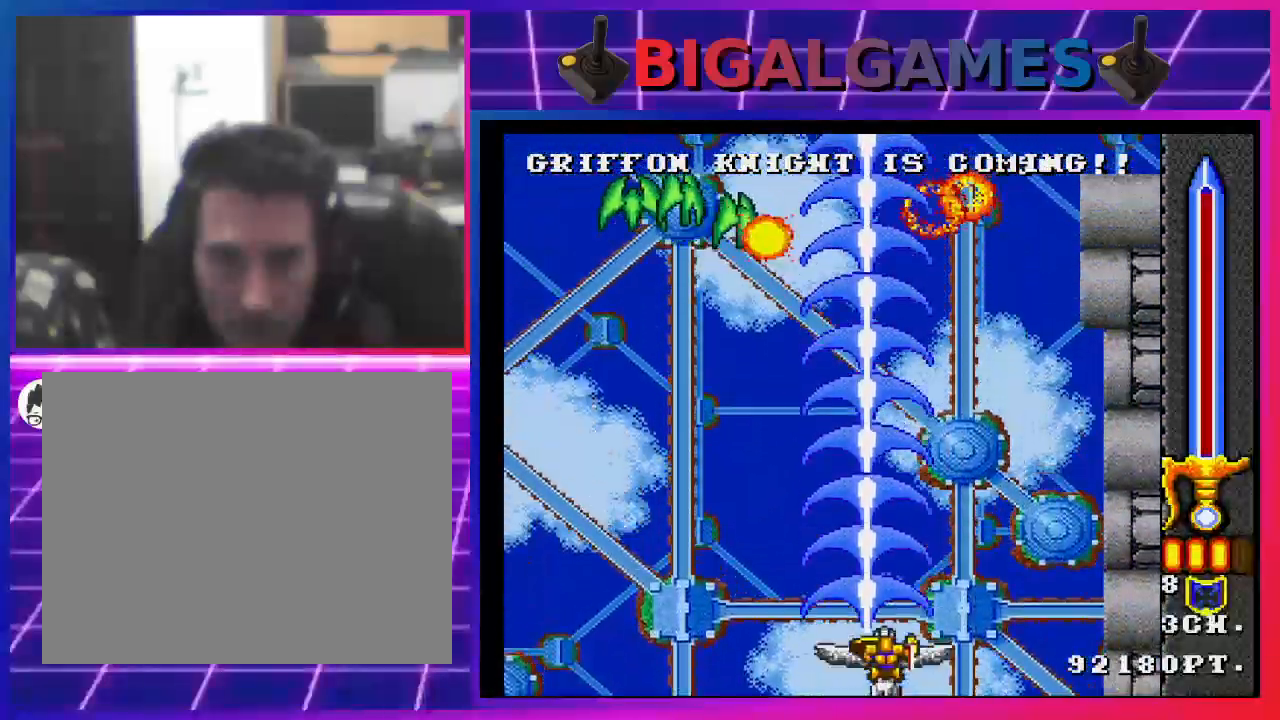
{"buttons": ["CROSS"], "left_stick": "center", "right_stick": "center", "events": [[100, "DPAD_LEFT", "up"]]}